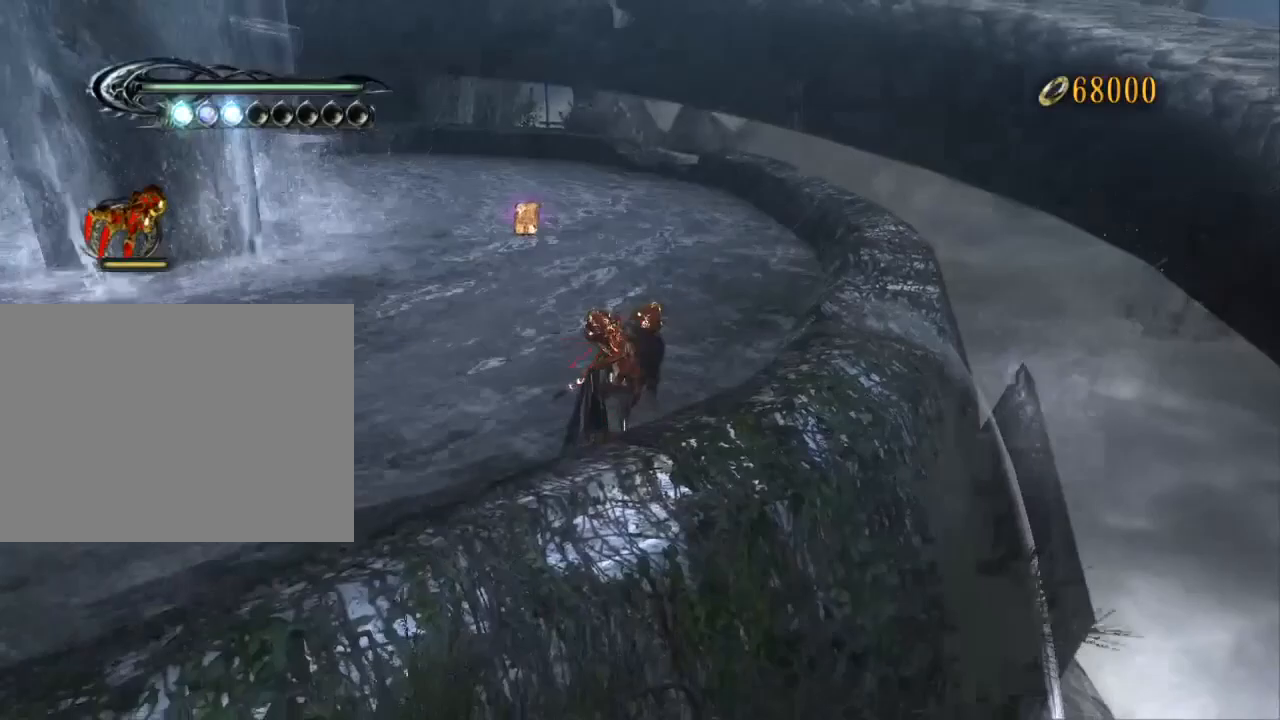
Gameplay with a controller (Xbox layout); each line is a JSON object with the inputs held at the frame after it (dt_ms = milliseconds from this image to that frame). "events" lists button and stick changes between this image and that frame as [ms after this image, input, new state], when the widget could be followed in between. Not read: DPAD_DOWN DPAD_LEFT DPAD_RIGHT DPAD_UP L1 L2 L3 R2 SELECT START.
{"dt_ms": 500, "buttons": [], "left_stick": "center", "right_stick": "center", "events": []}
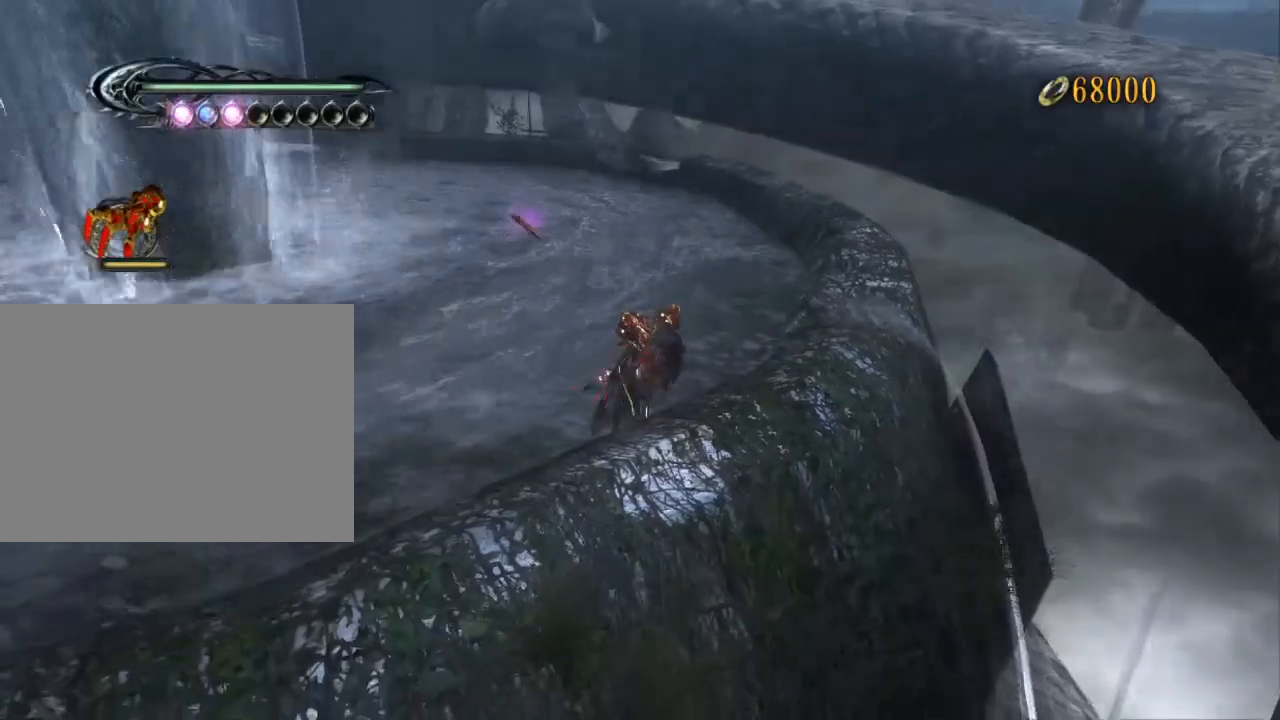
{"dt_ms": 500, "buttons": [], "left_stick": "center", "right_stick": "center", "events": []}
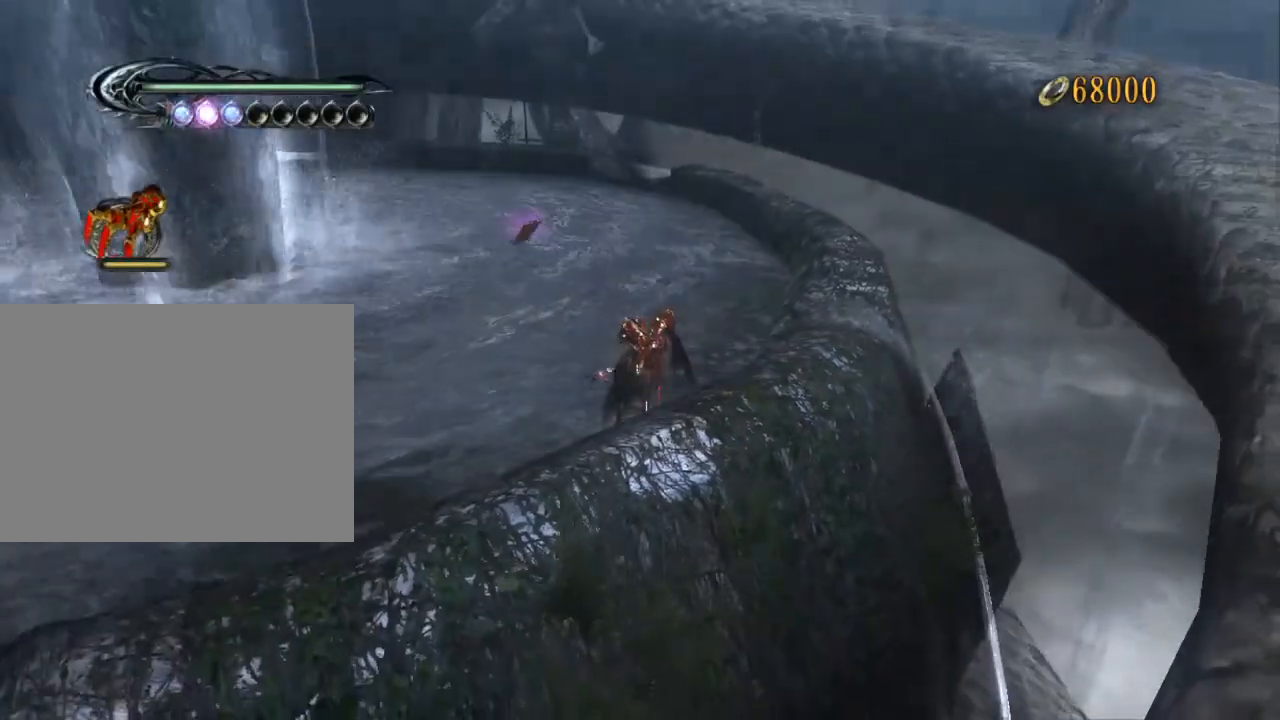
{"dt_ms": 500, "buttons": [], "left_stick": "center", "right_stick": "center", "events": []}
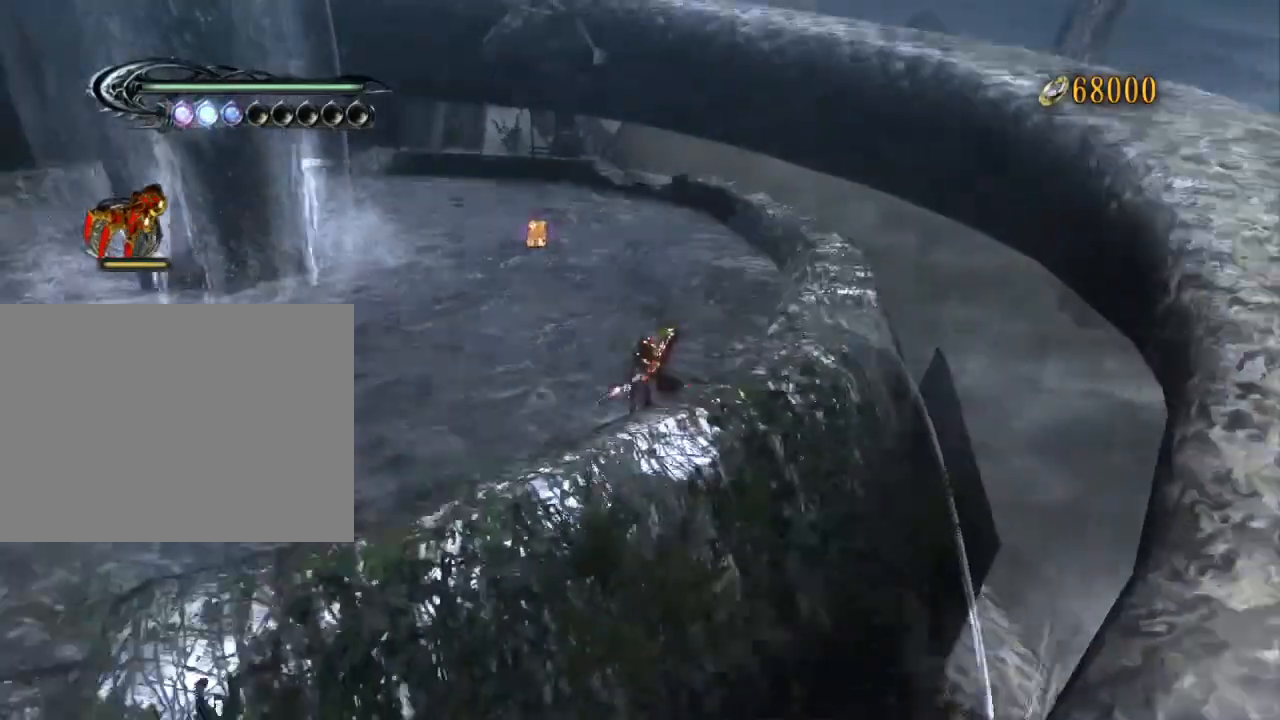
{"dt_ms": 500, "buttons": [], "left_stick": "center", "right_stick": "center", "events": []}
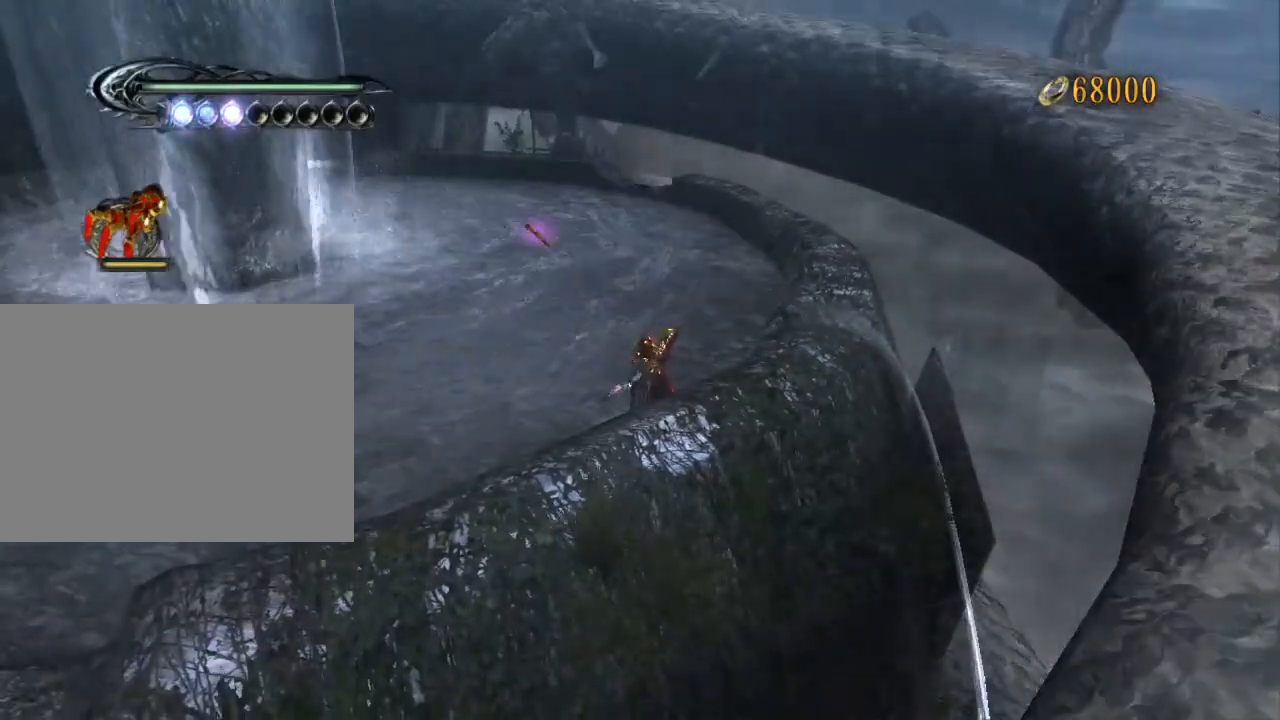
{"dt_ms": 1000, "buttons": [], "left_stick": "center", "right_stick": "center"}
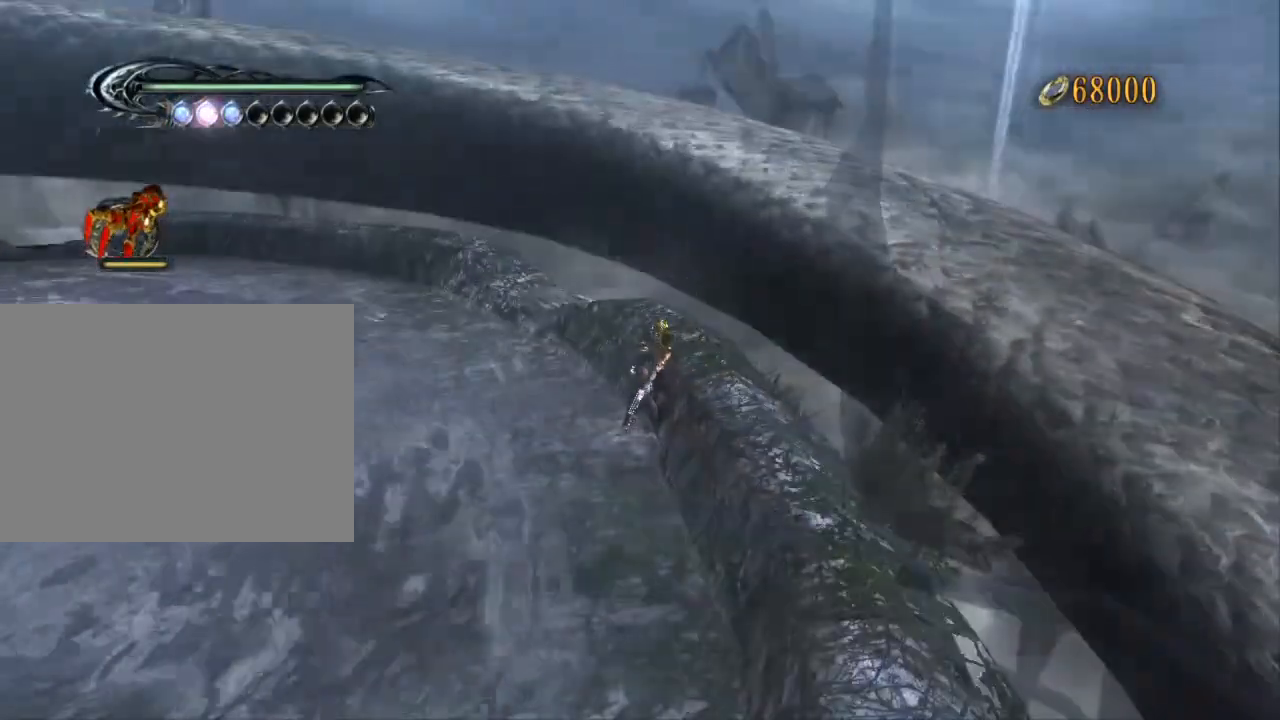
{"dt_ms": 500, "buttons": [], "left_stick": "center", "right_stick": "center", "events": []}
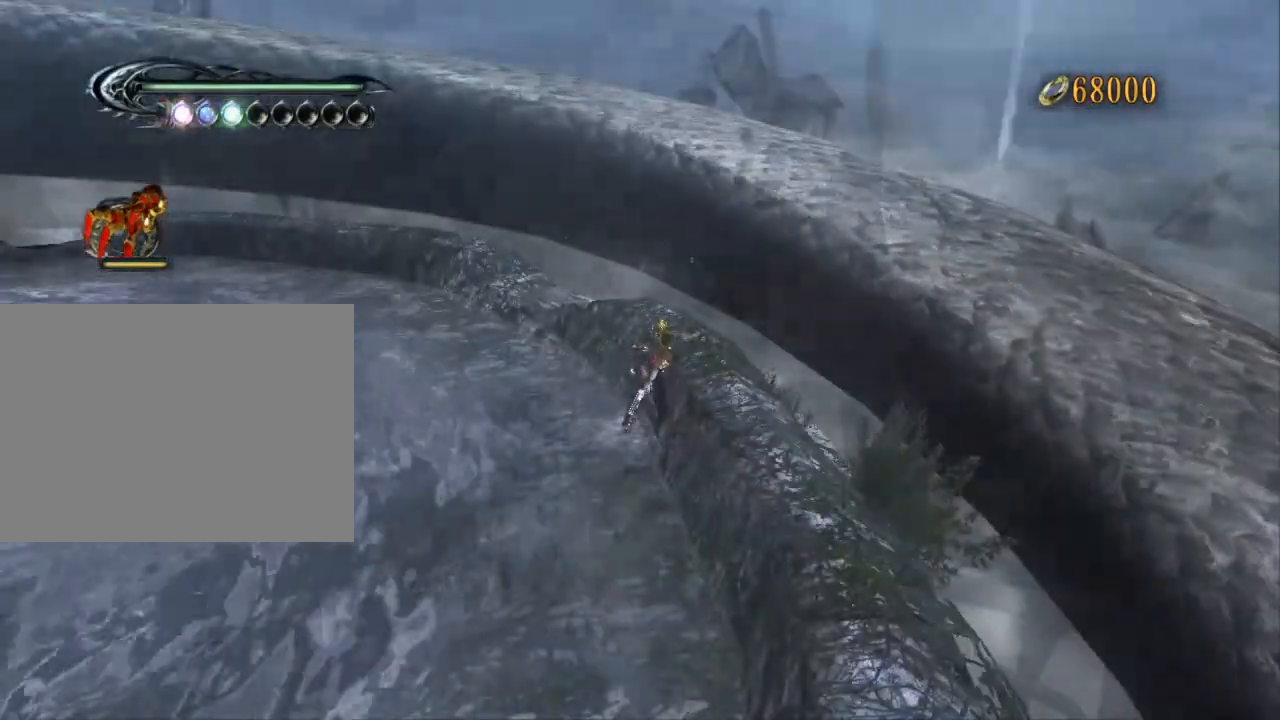
{"dt_ms": 500, "buttons": [], "left_stick": "center", "right_stick": "center", "events": []}
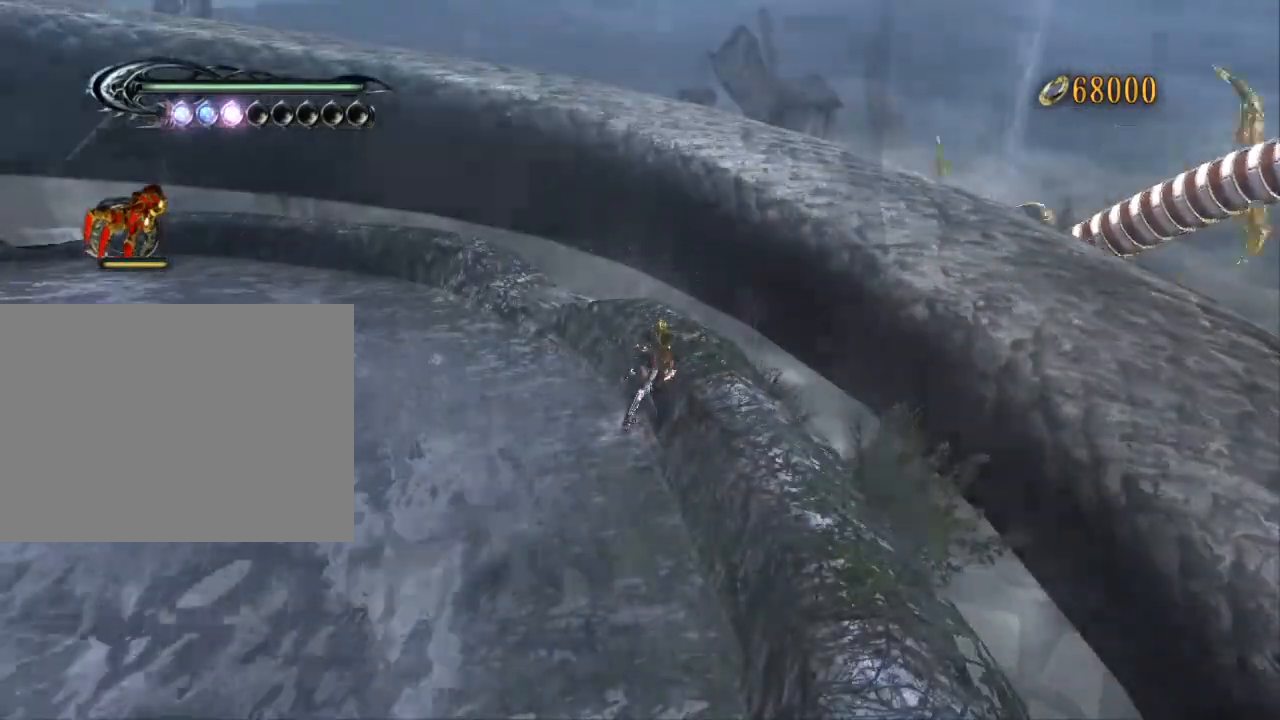
{"dt_ms": 500, "buttons": ["Y", "R1"], "left_stick": "left", "right_stick": "center", "events": [[200, "left_stick", "left"], [467, "R1", "down"], [500, "Y", "down"]]}
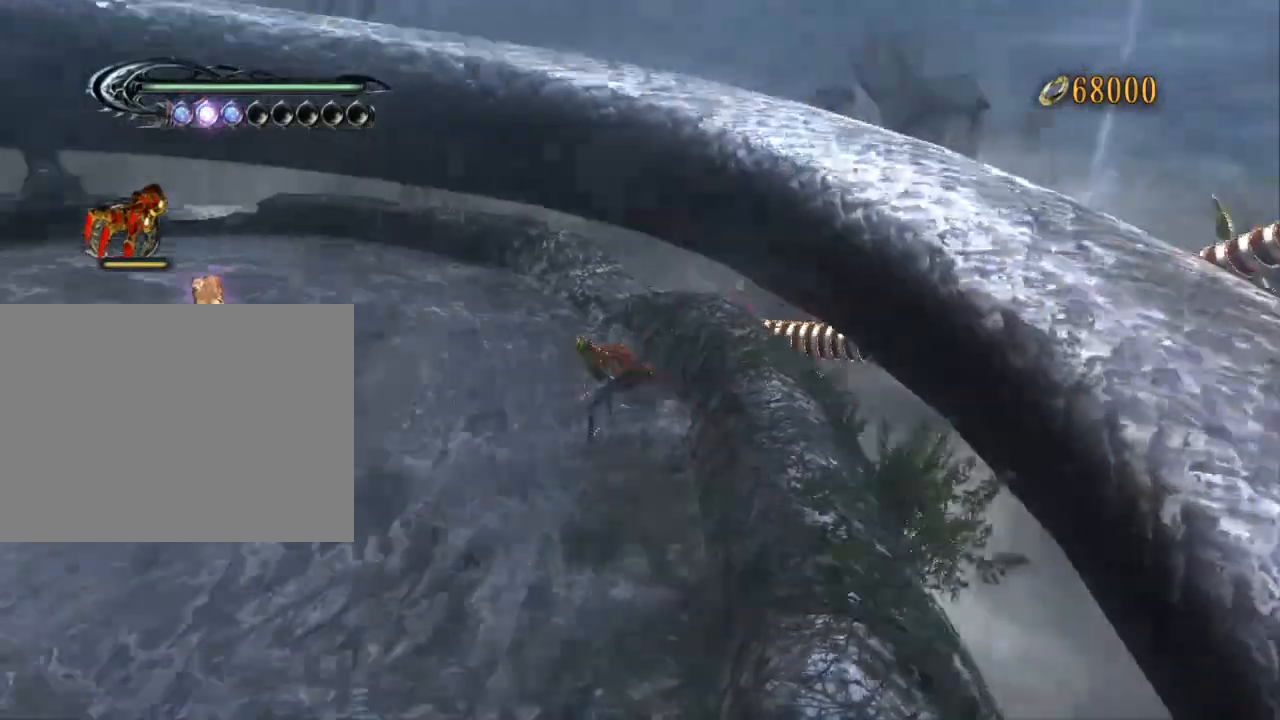
{"dt_ms": 500, "buttons": [], "left_stick": "left", "right_stick": "center", "events": [[100, "Y", "up"], [167, "Y", "down"], [233, "Y", "up"], [433, "R1", "up"]]}
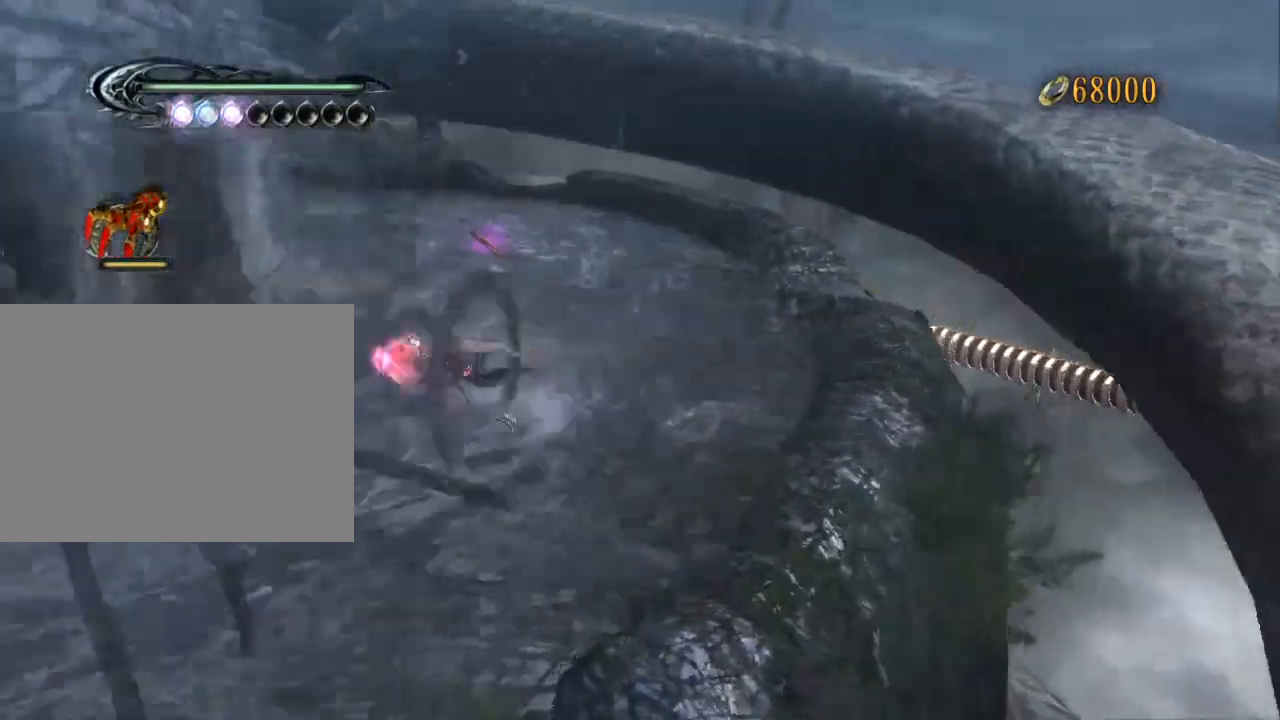
{"dt_ms": 500, "buttons": [], "left_stick": "center", "right_stick": "center", "events": [[33, "left_stick", "center"]]}
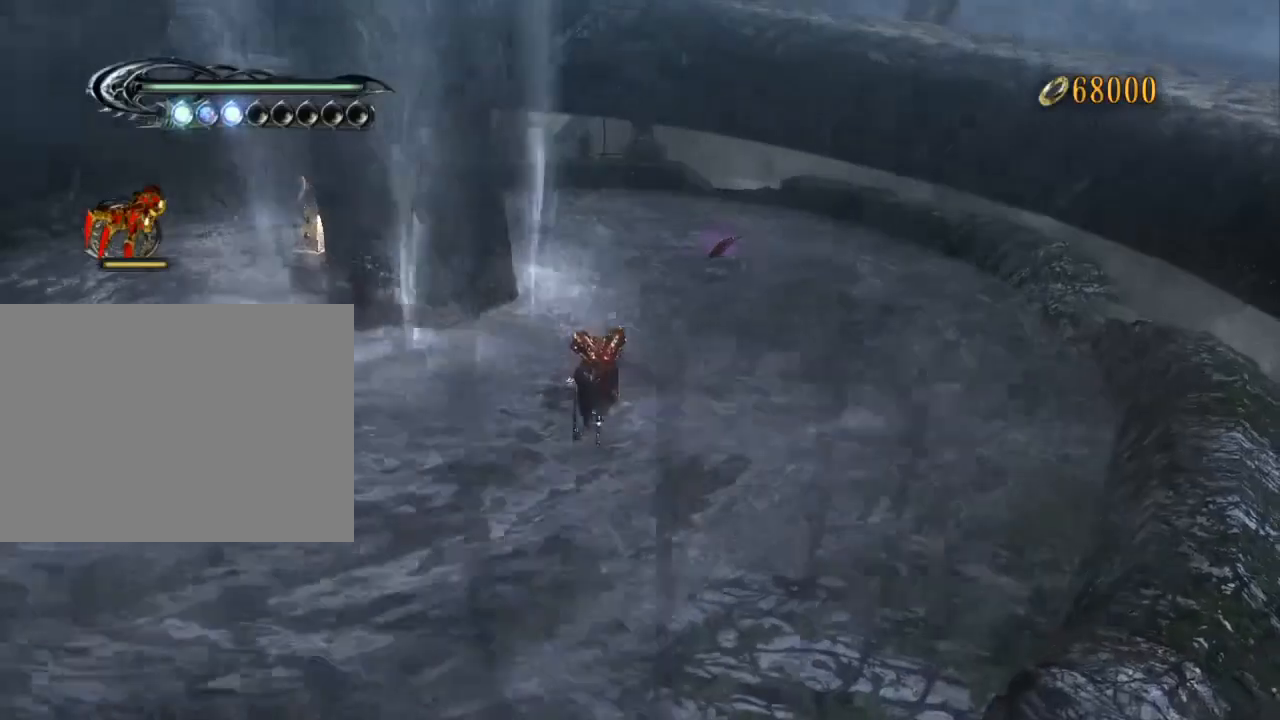
{"dt_ms": 500, "buttons": [], "left_stick": "center", "right_stick": "center", "events": []}
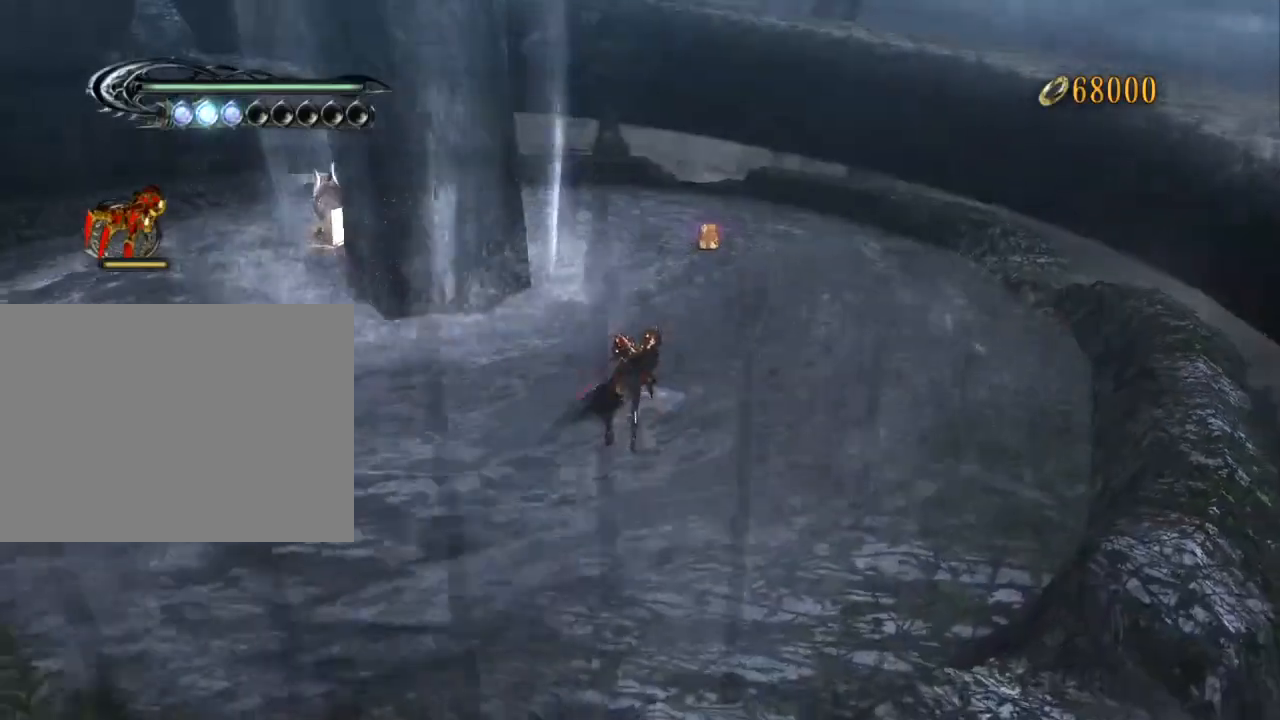
{"dt_ms": 1000, "buttons": [], "left_stick": "right", "right_stick": "center"}
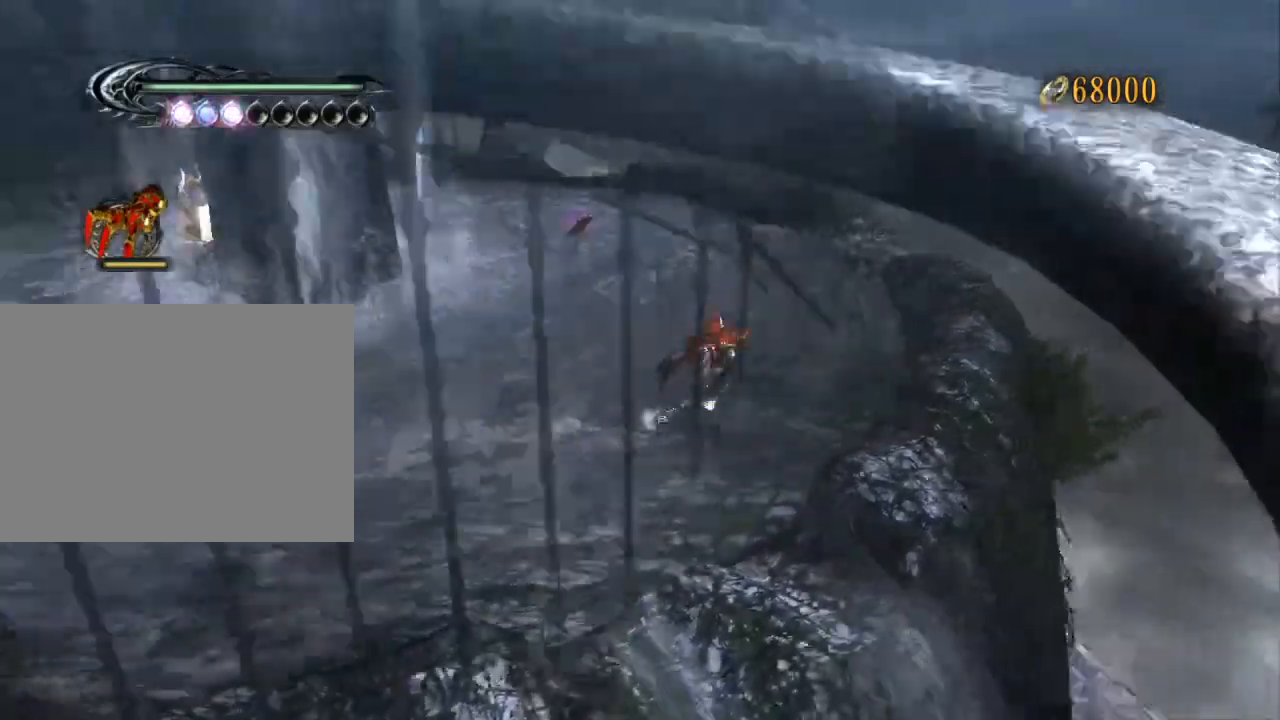
{"dt_ms": 500, "buttons": [], "left_stick": "up-right", "right_stick": "center", "events": [[333, "left_stick", "up-right"]]}
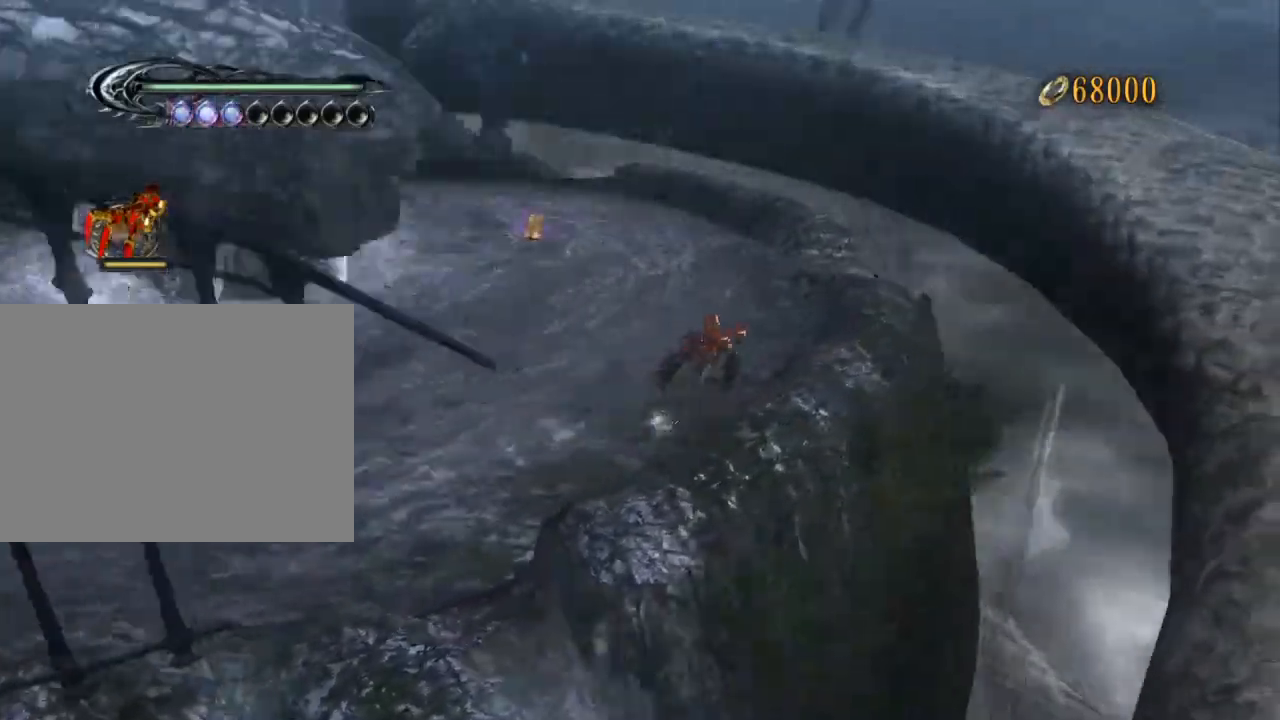
{"dt_ms": 500, "buttons": [], "left_stick": "down-left", "right_stick": "center", "events": [[133, "left_stick", "center"], [400, "left_stick", "down-left"]]}
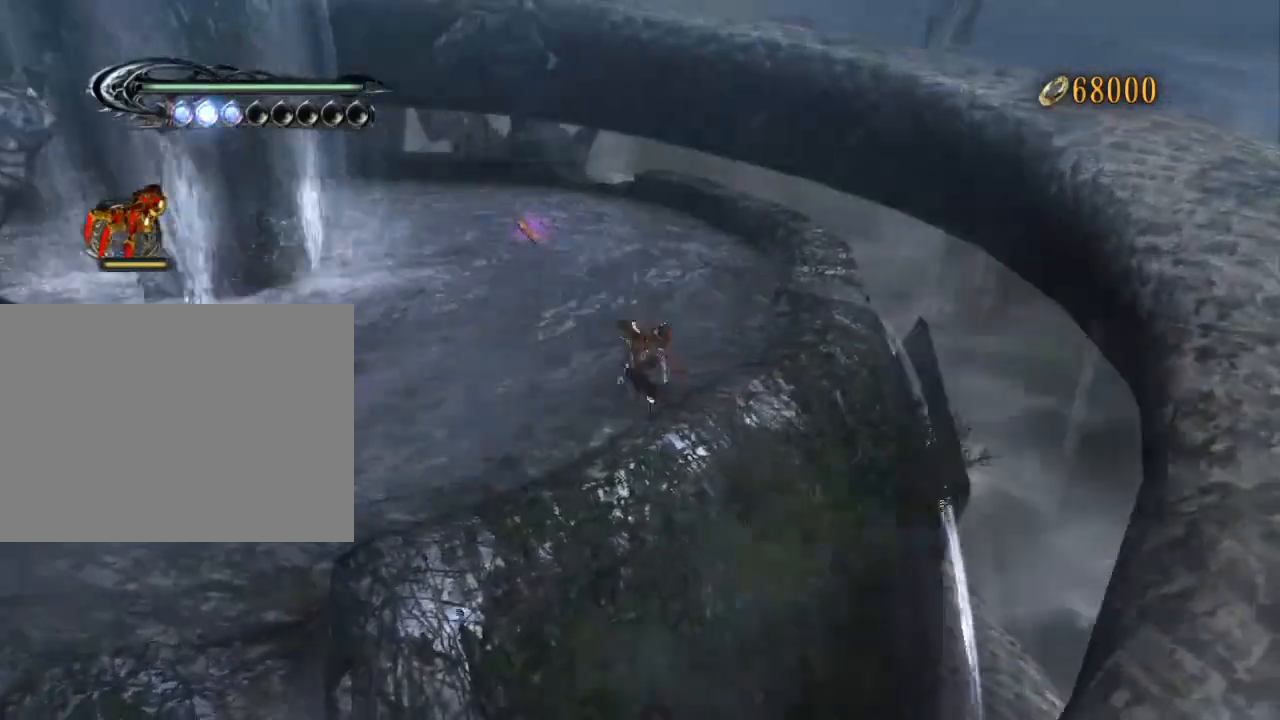
{"dt_ms": 500, "buttons": [], "left_stick": "up-right", "right_stick": "center", "events": [[133, "left_stick", "left"], [467, "left_stick", "up-right"]]}
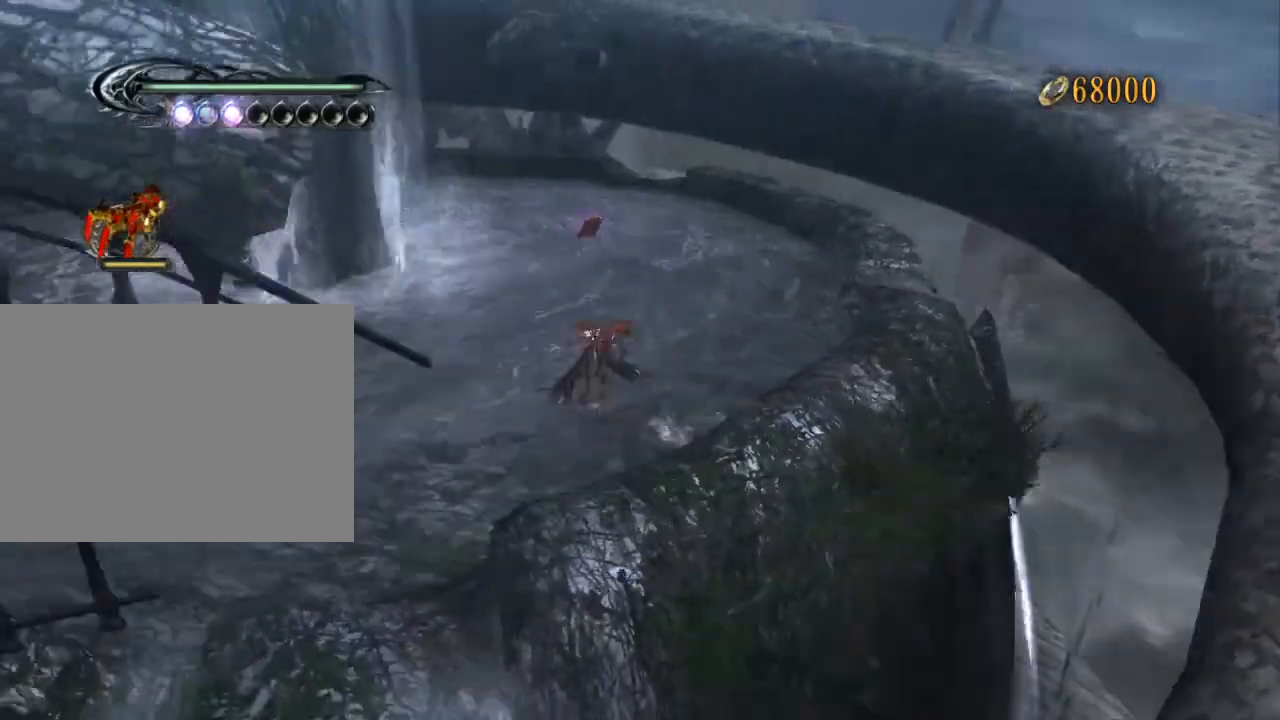
{"dt_ms": 500, "buttons": ["A"], "left_stick": "down-right", "right_stick": "center", "events": [[133, "left_stick", "right"], [233, "left_stick", "down-right"], [367, "A", "down"]]}
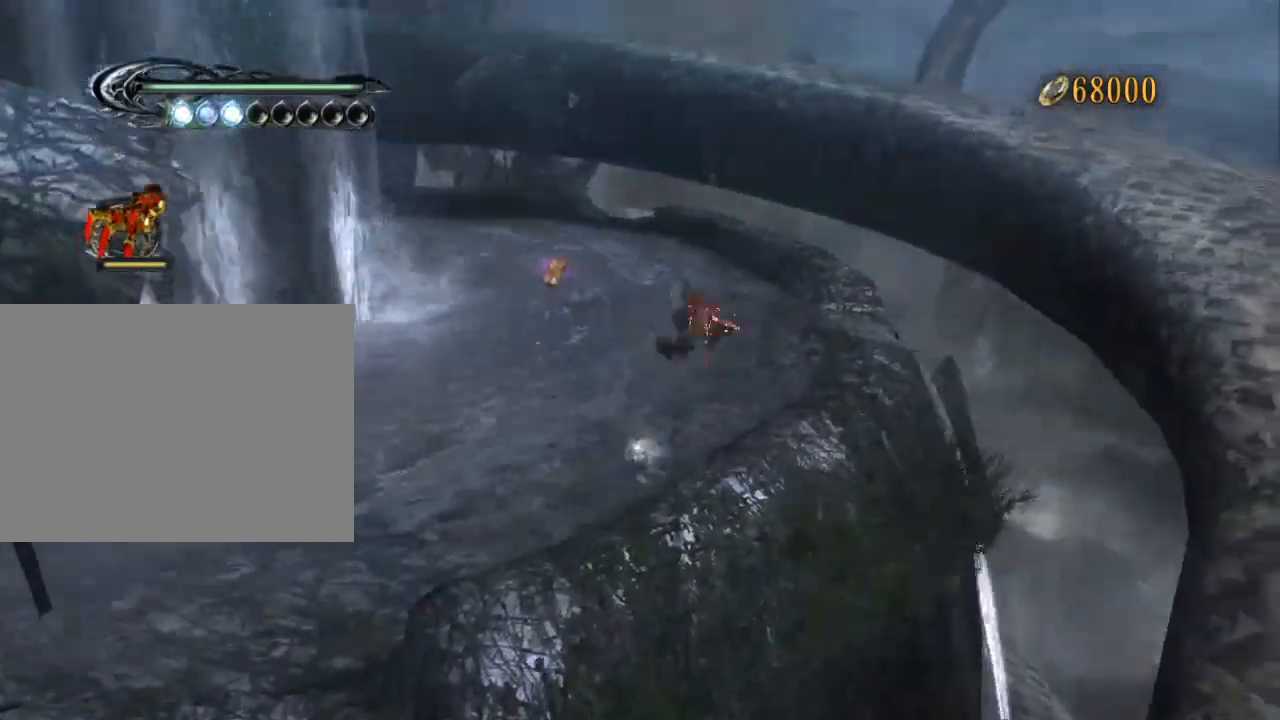
{"dt_ms": 1000, "buttons": [], "left_stick": "down-right", "right_stick": "center", "events": [[67, "A", "up"]]}
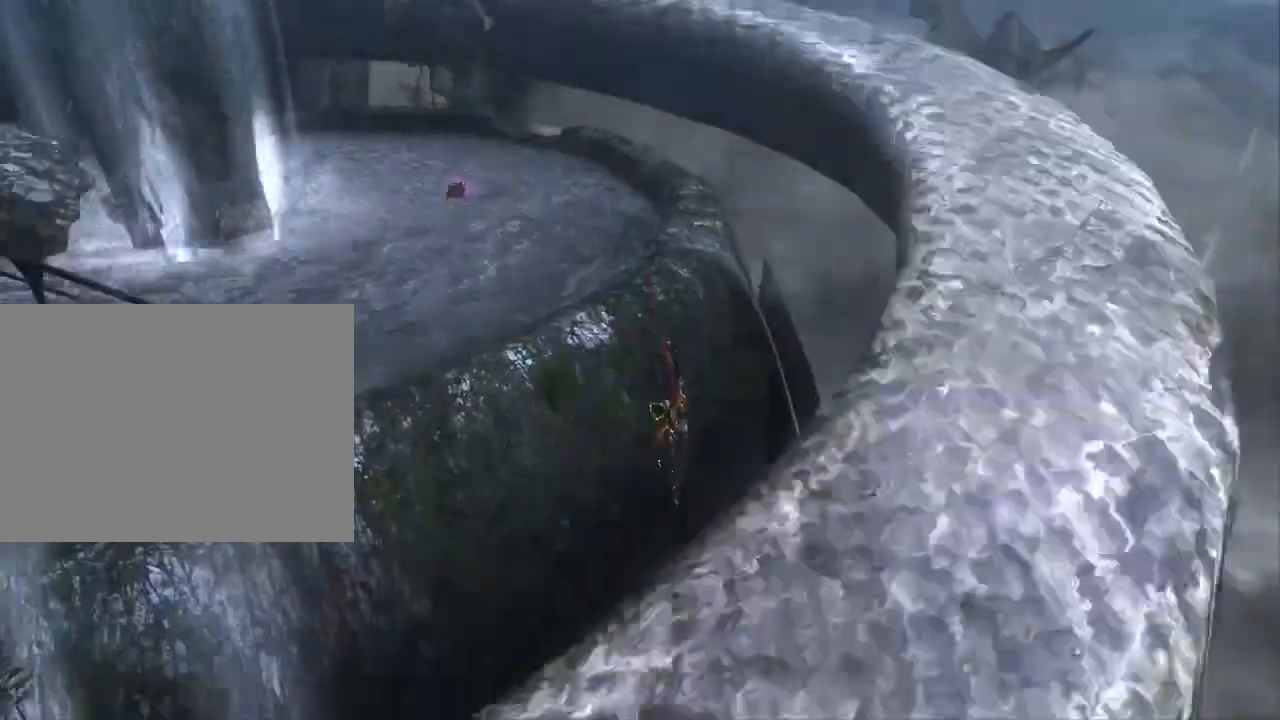
{"dt_ms": 500, "buttons": [], "left_stick": "down-right", "right_stick": "center", "events": []}
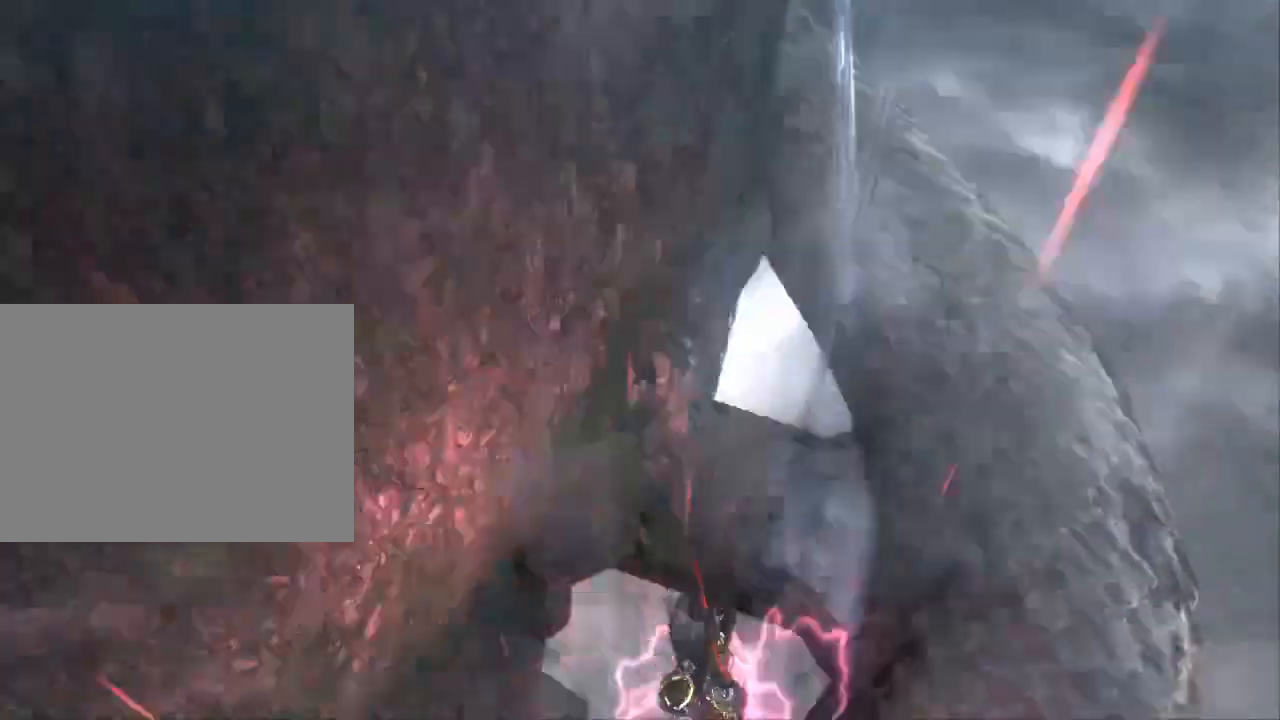
{"dt_ms": 500, "buttons": [], "left_stick": "down-right", "right_stick": "center", "events": [[33, "A", "down"], [167, "A", "up"]]}
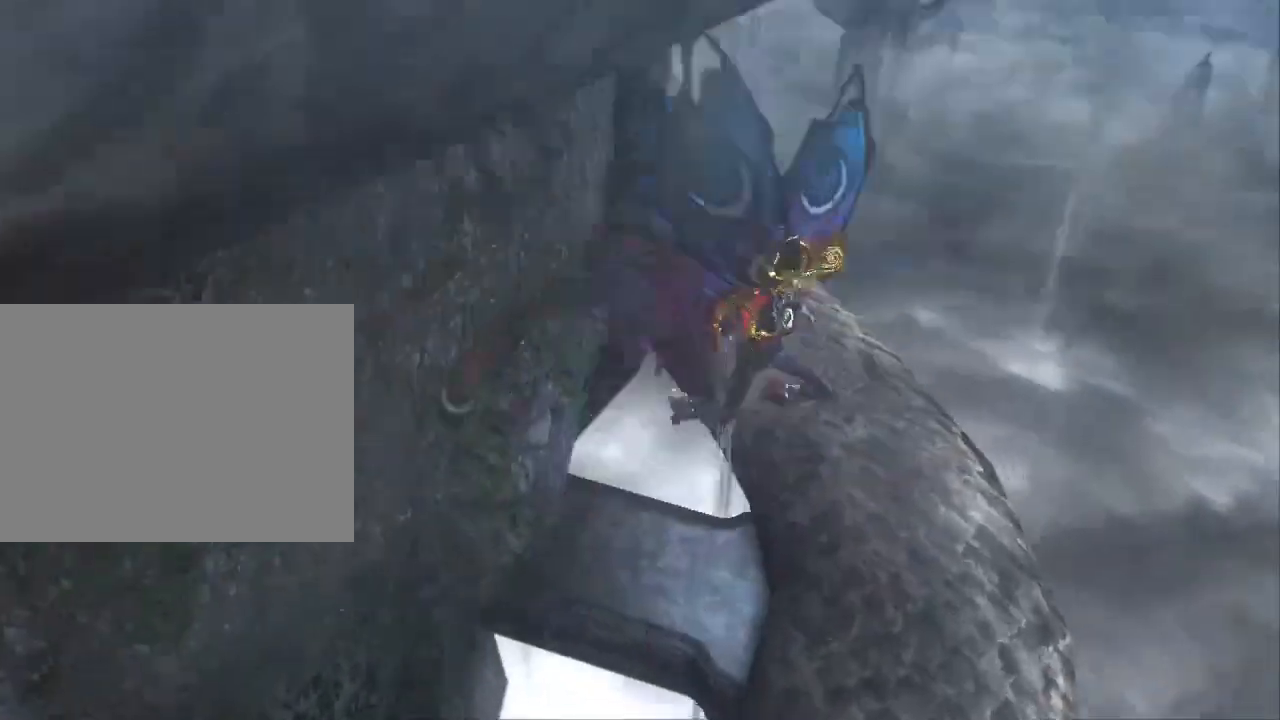
{"dt_ms": 500, "buttons": [], "left_stick": "center", "right_stick": "center", "events": [[67, "left_stick", "center"]]}
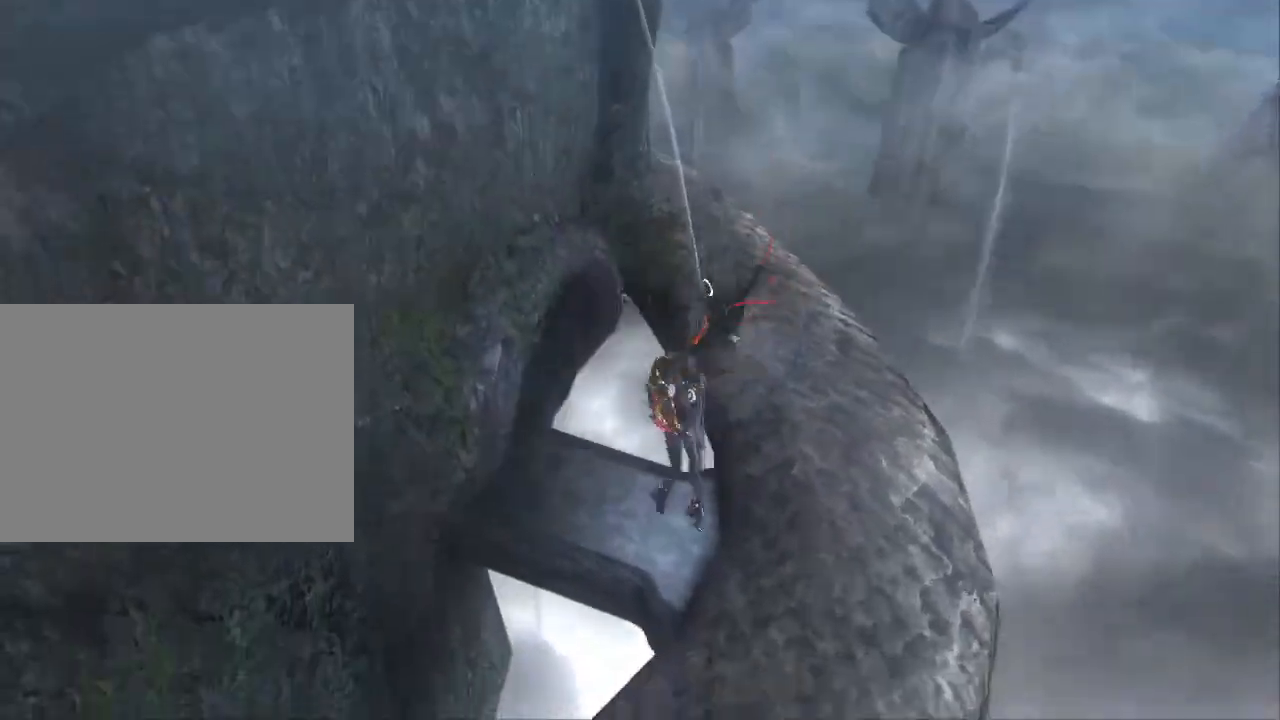
{"dt_ms": 500, "buttons": [], "left_stick": "center", "right_stick": "center", "events": []}
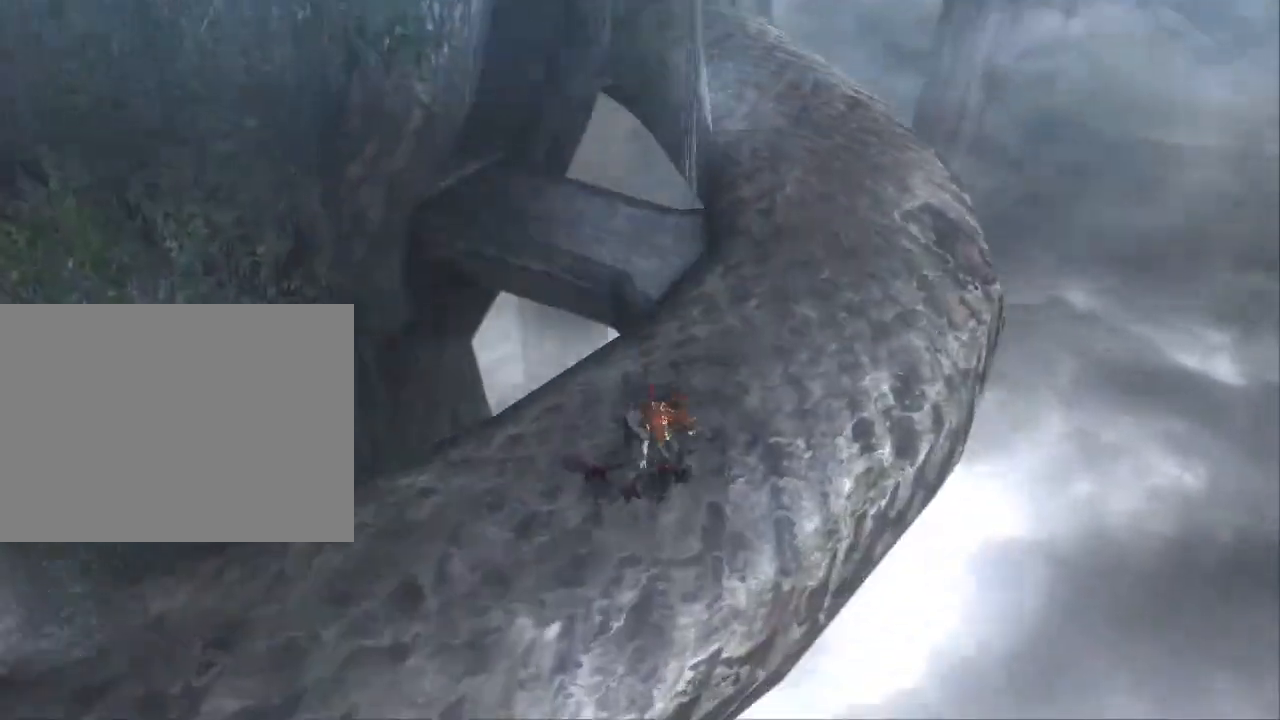
{"dt_ms": 500, "buttons": [], "left_stick": "down", "right_stick": "center", "events": [[400, "left_stick", "down"]]}
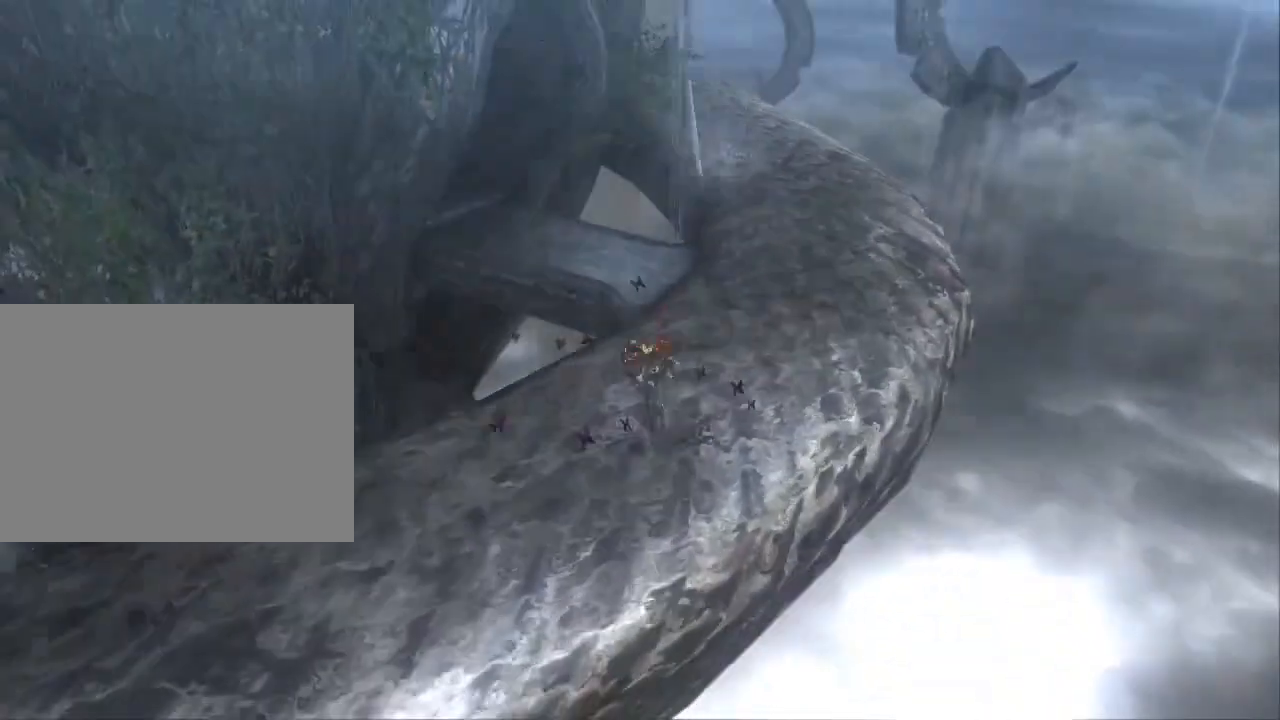
{"dt_ms": 500, "buttons": [], "left_stick": "center", "right_stick": "center", "events": [[167, "left_stick", "center"]]}
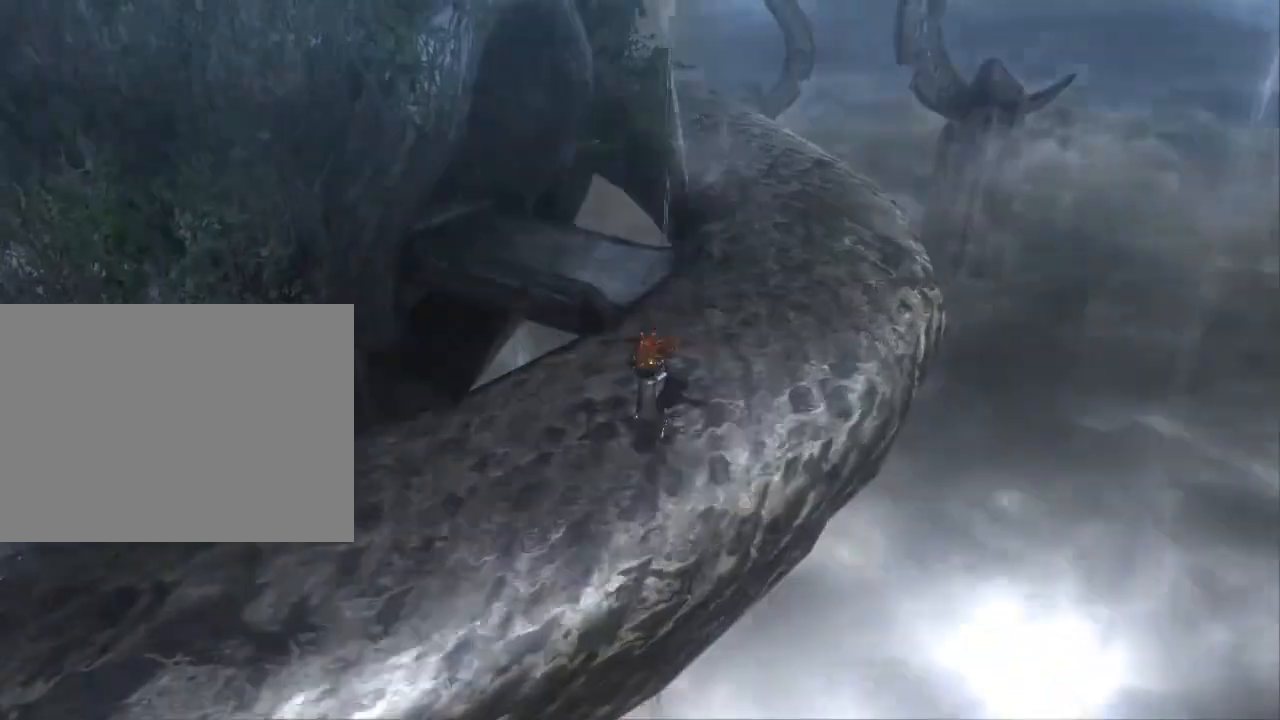
{"dt_ms": 500, "buttons": [], "left_stick": "down-left", "right_stick": "center", "events": [[333, "left_stick", "down-left"]]}
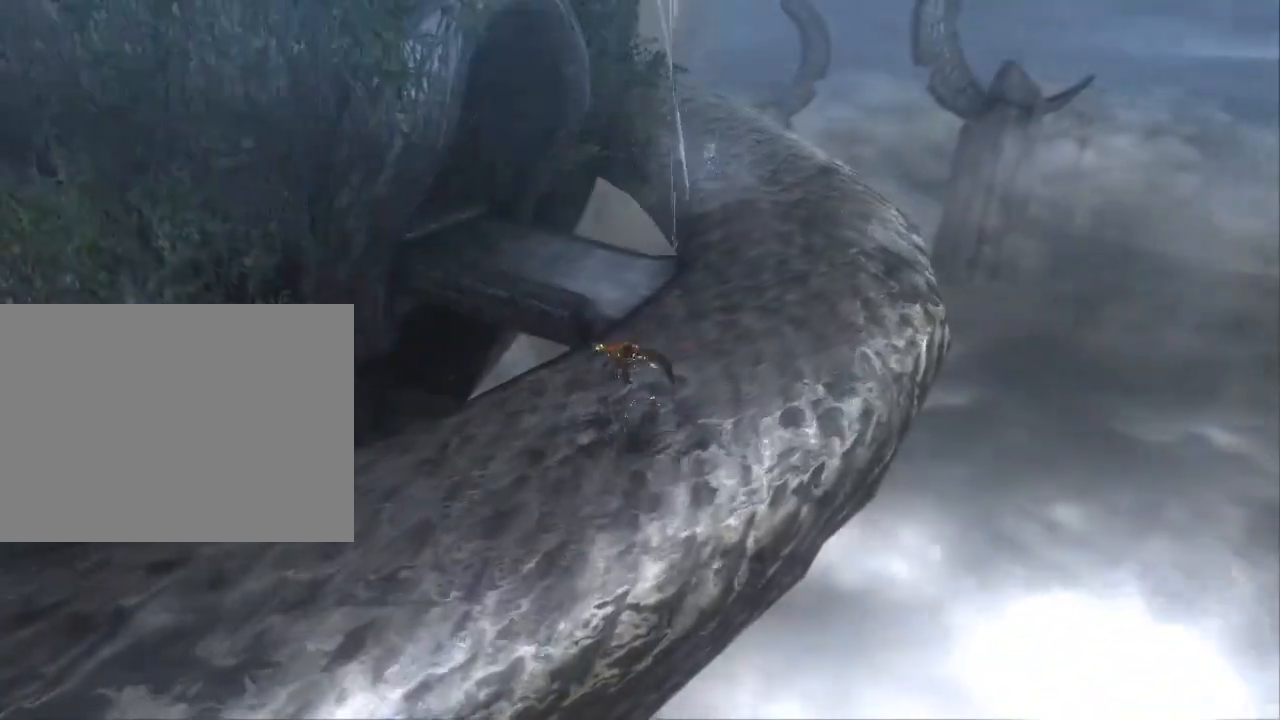
{"dt_ms": 500, "buttons": [], "left_stick": "right", "right_stick": "center", "events": [[267, "left_stick", "down"], [400, "left_stick", "down-right"], [500, "left_stick", "right"]]}
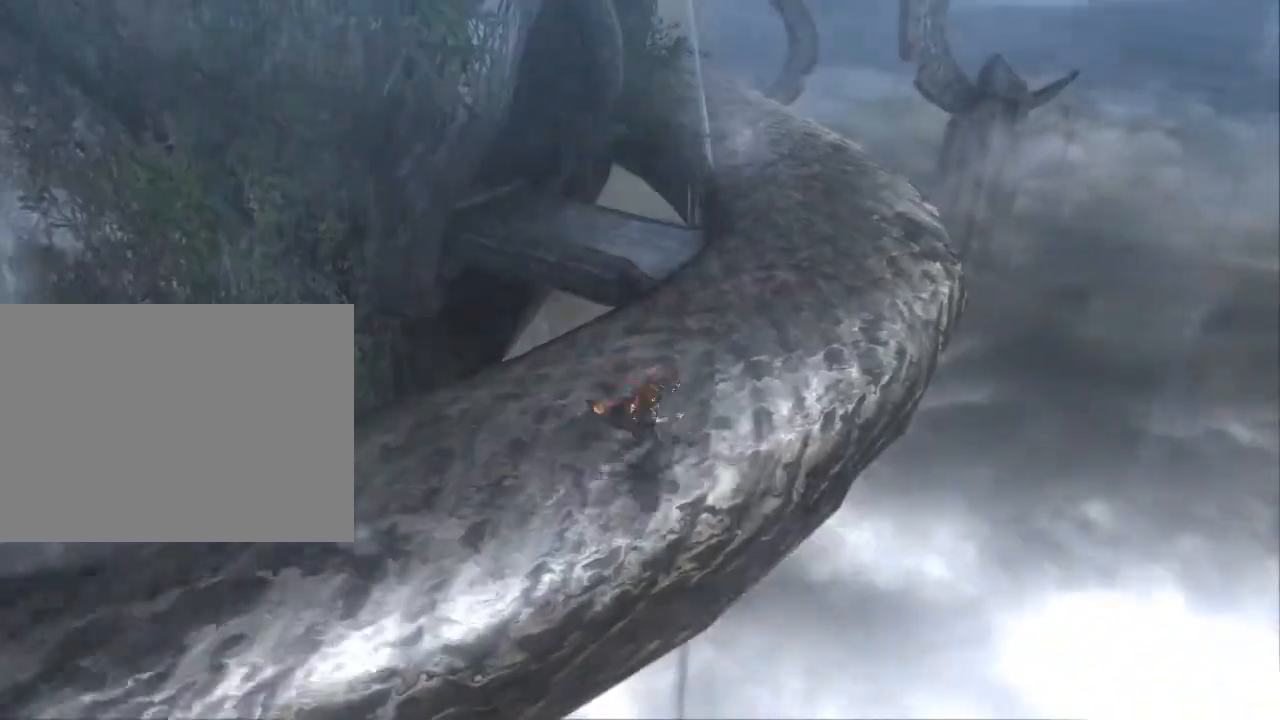
{"dt_ms": 500, "buttons": [], "left_stick": "up-right", "right_stick": "center", "events": [[267, "left_stick", "up-right"]]}
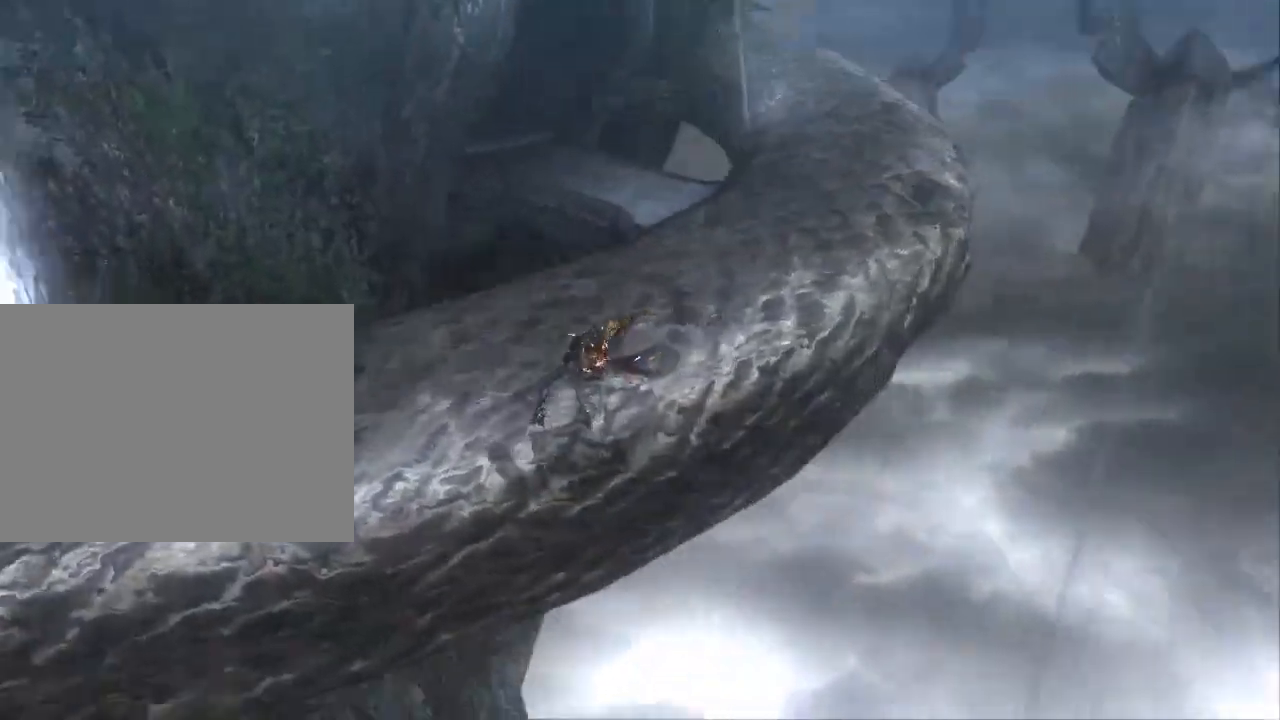
{"dt_ms": 500, "buttons": ["A"], "left_stick": "up-right", "right_stick": "center", "events": [[267, "left_stick", "up"], [400, "A", "down"], [500, "left_stick", "up-right"]]}